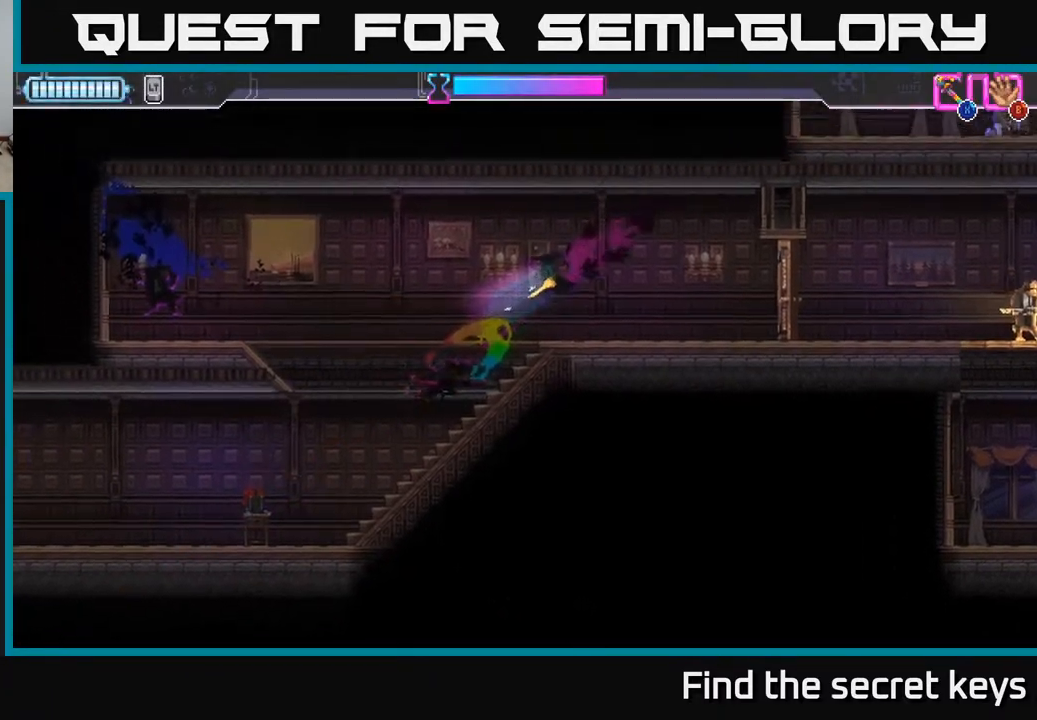
Gameplay with a controller (Xbox layout); each line is a JSON object with the inputs held at the frame after it. "events" lists button and stick changes between this image and that frame as [ms after this image, input, new state], when the widget could be followed in between.
{"buttons": [], "left_stick": "right", "right_stick": "center", "events": [[83, "left_stick", "right"]]}
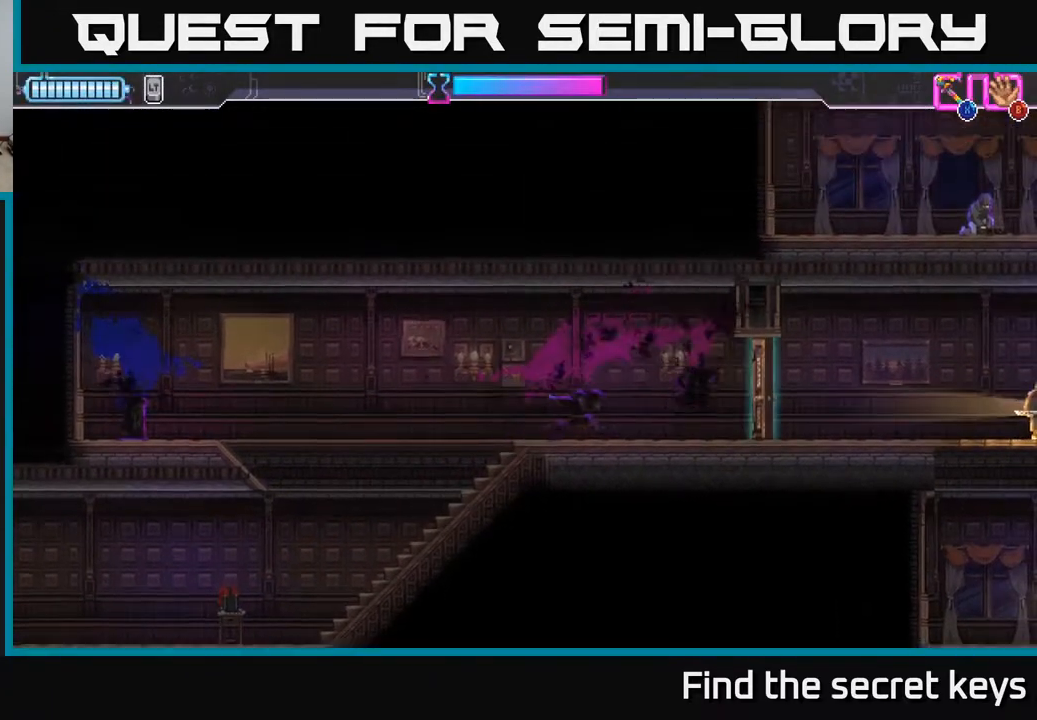
{"buttons": [], "left_stick": "right", "right_stick": "center", "events": [[183, "X", "down"], [300, "X", "up"]]}
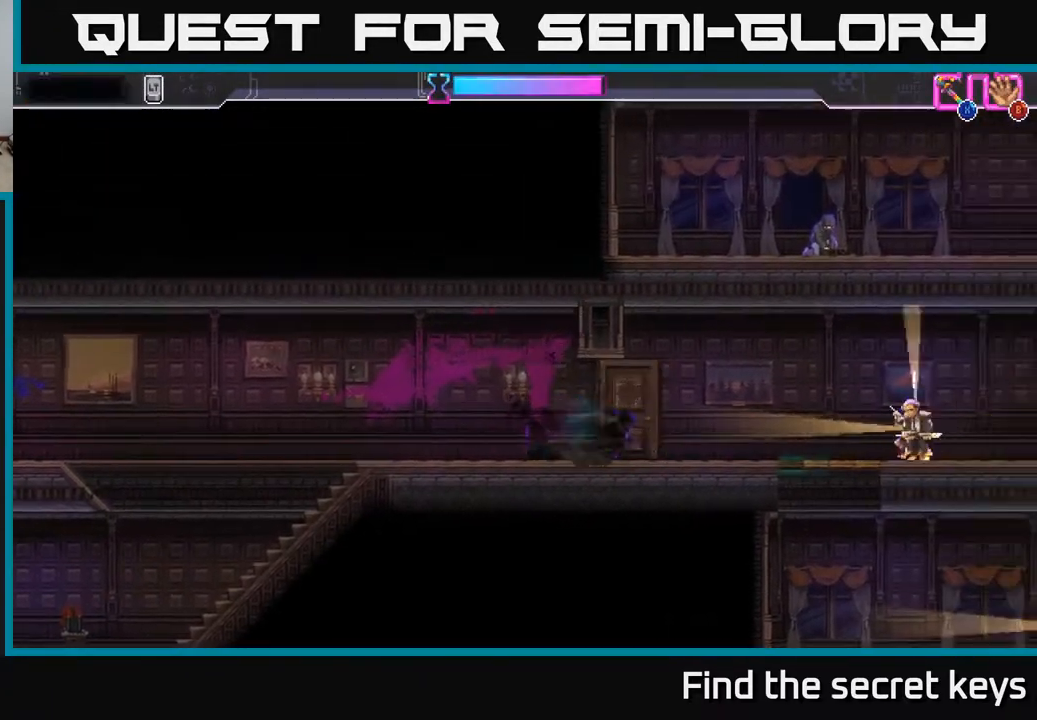
{"buttons": ["X", "R2"], "left_stick": "right", "right_stick": "center", "events": [[300, "R2", "down"], [433, "X", "down"]]}
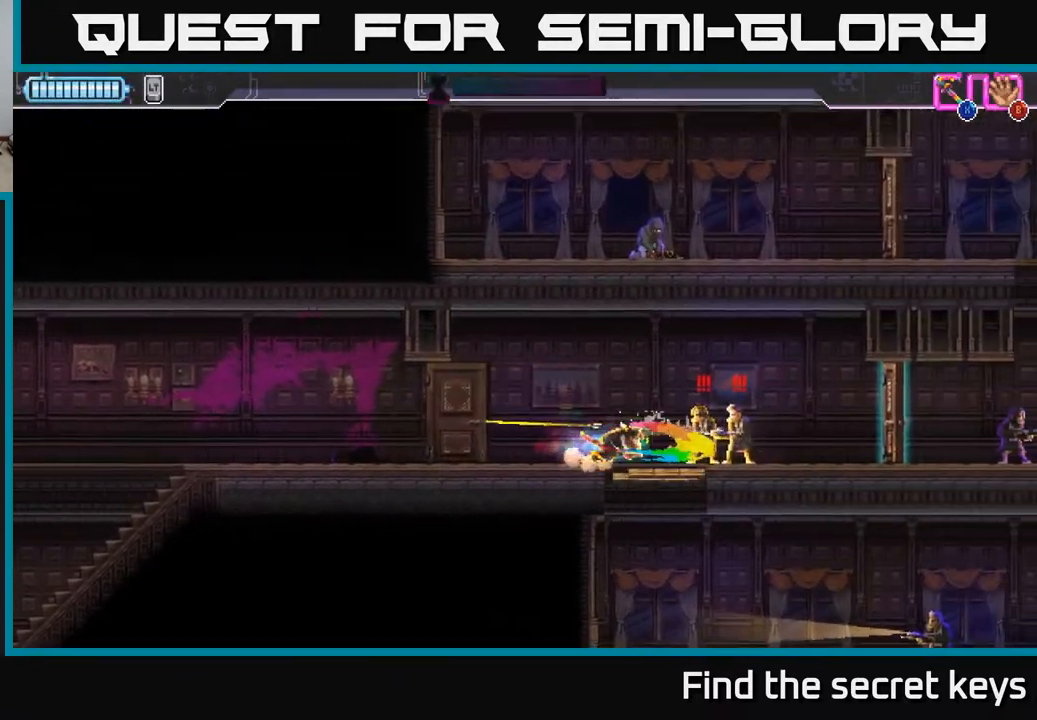
{"buttons": [], "left_stick": "right", "right_stick": "center", "events": [[83, "X", "up"], [100, "R2", "up"]]}
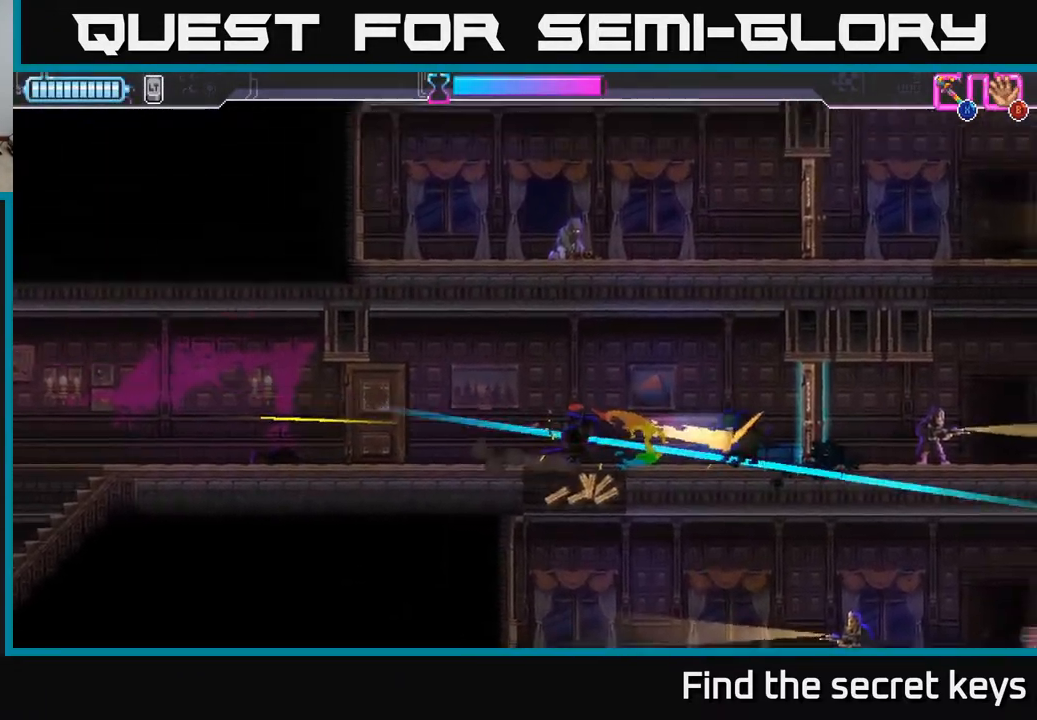
{"buttons": ["X"], "left_stick": "right", "right_stick": "center", "events": [[500, "X", "down"]]}
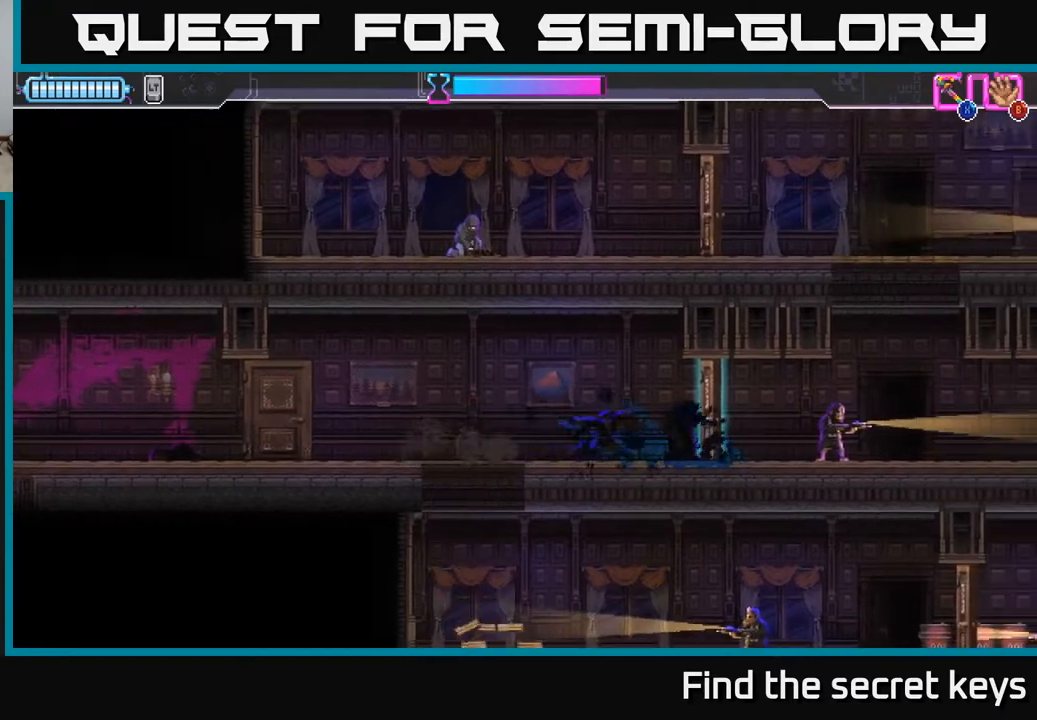
{"buttons": [], "left_stick": "right", "right_stick": "center", "events": [[83, "X", "up"], [383, "X", "down"], [450, "X", "up"]]}
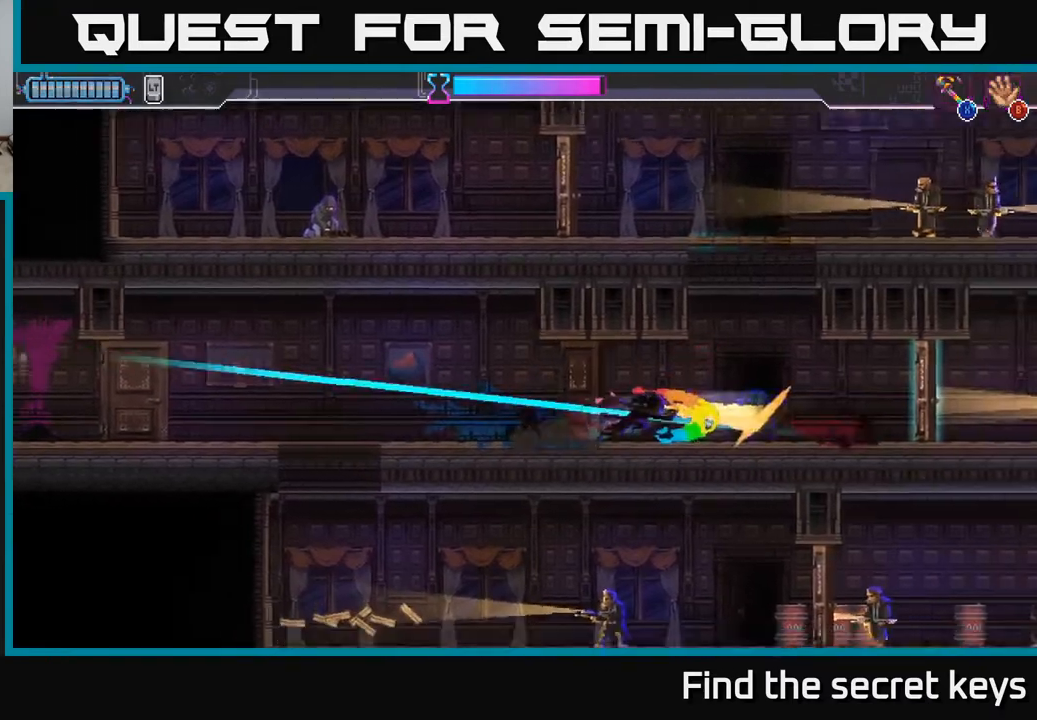
{"buttons": ["R2"], "left_stick": "right", "right_stick": "center", "events": [[500, "R2", "down"]]}
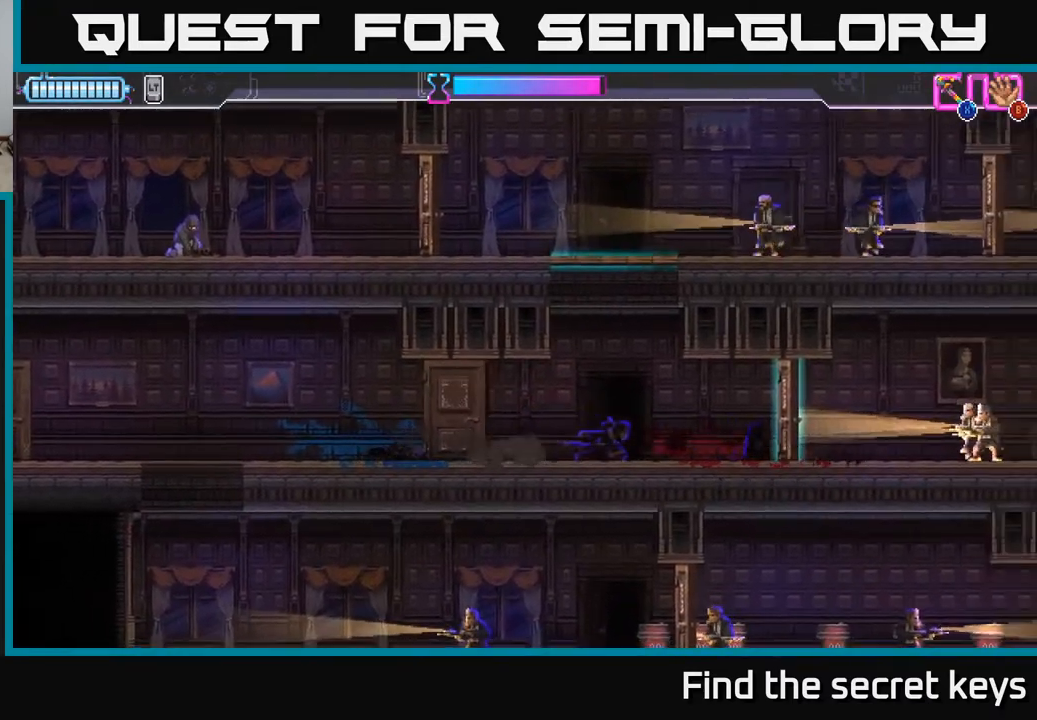
{"buttons": [], "left_stick": "right", "right_stick": "center", "events": [[150, "X", "down"], [183, "R2", "up"], [267, "X", "up"]]}
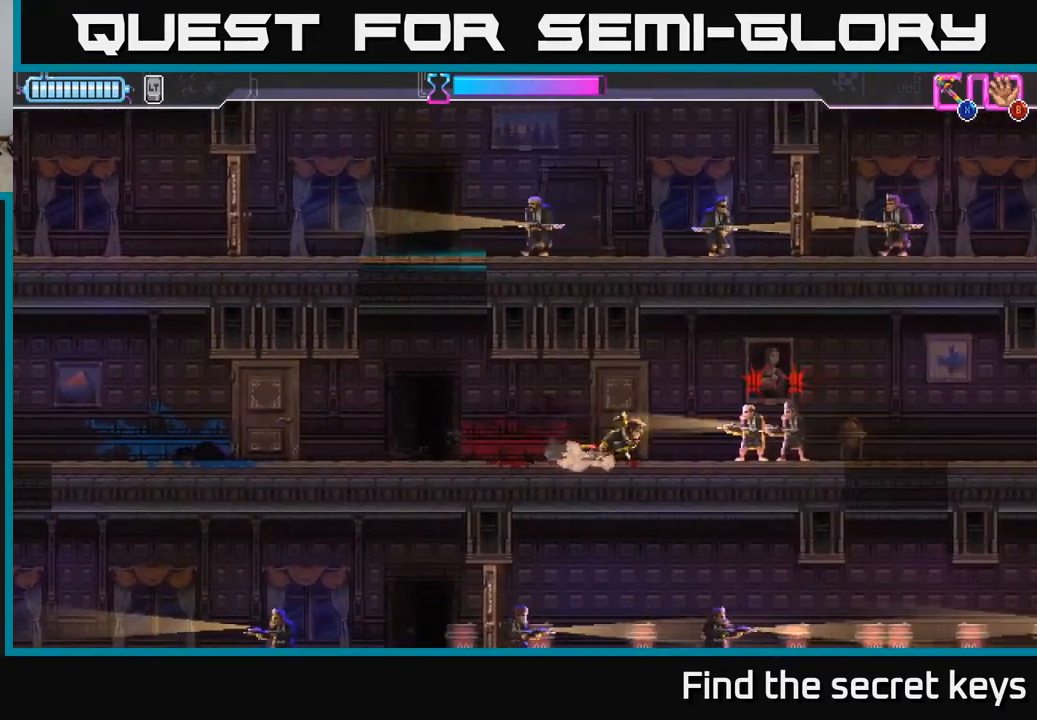
{"buttons": [], "left_stick": "right", "right_stick": "center", "events": [[133, "X", "down"], [250, "X", "up"], [300, "R2", "down"], [450, "R2", "up"]]}
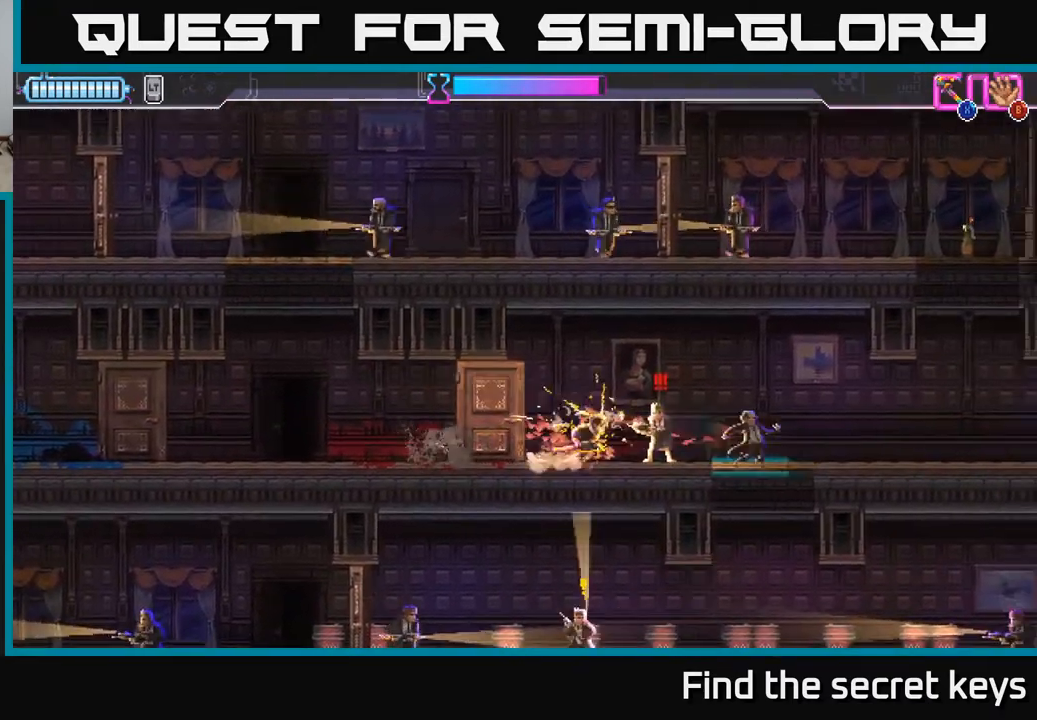
{"buttons": ["X"], "left_stick": "left", "right_stick": "center", "events": [[17, "R2", "down"], [117, "R2", "up"], [200, "X", "down"], [267, "X", "up"], [333, "left_stick", "left"], [467, "X", "down"]]}
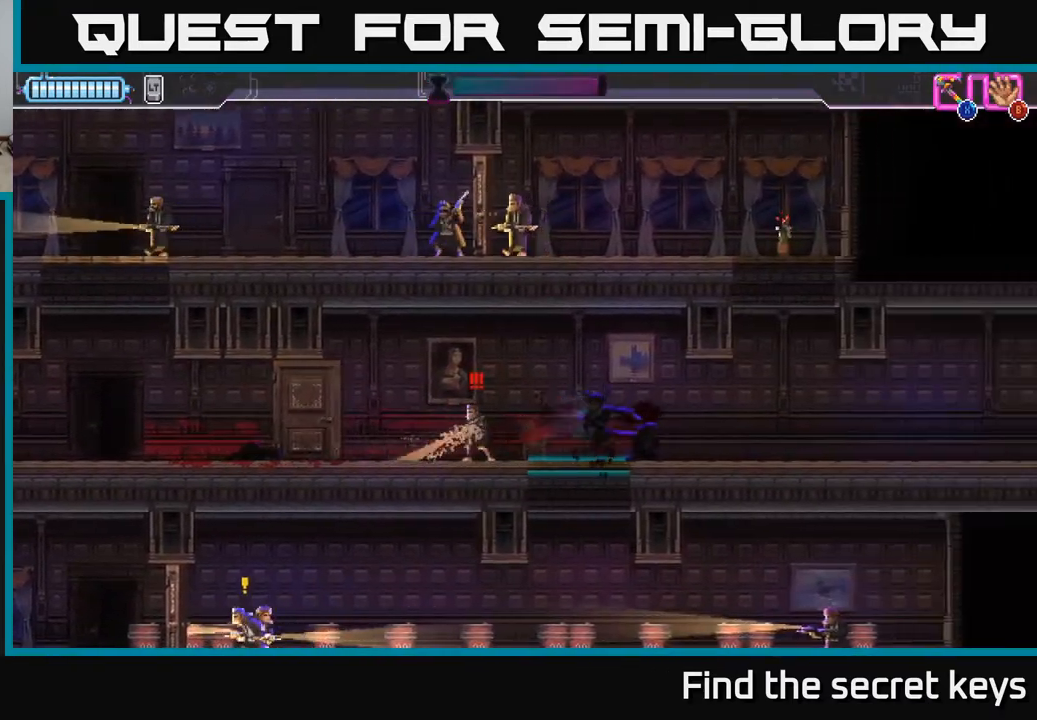
{"buttons": [], "left_stick": "center", "right_stick": "center", "events": [[67, "X", "up"], [150, "X", "down"], [233, "X", "up"], [400, "left_stick", "center"]]}
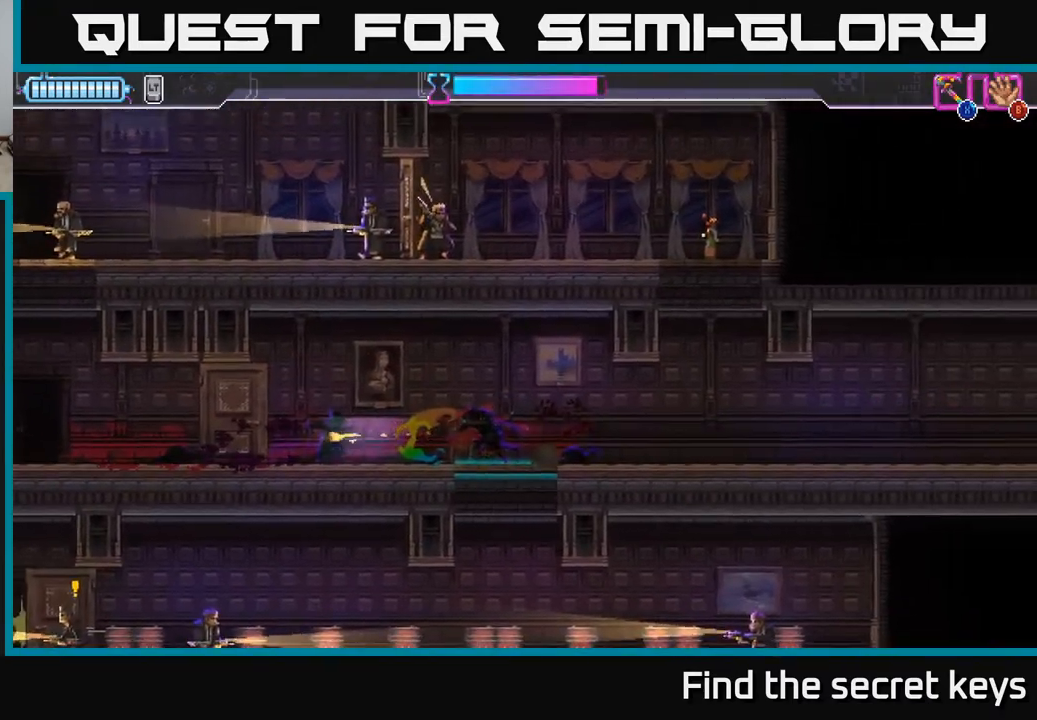
{"buttons": [], "left_stick": "left", "right_stick": "center", "events": [[17, "left_stick", "right"], [267, "X", "down"], [283, "left_stick", "down"], [350, "X", "up"], [500, "left_stick", "left"]]}
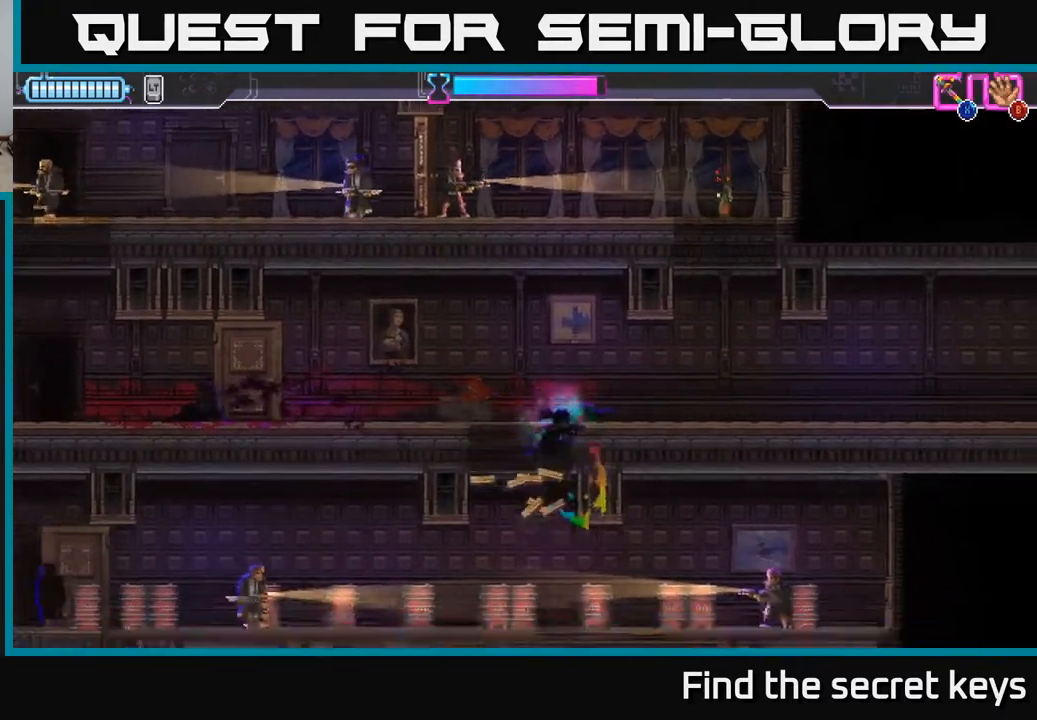
{"buttons": ["R2"], "left_stick": "right", "right_stick": "center", "events": [[117, "left_stick", "center"], [217, "left_stick", "right"], [500, "R2", "down"]]}
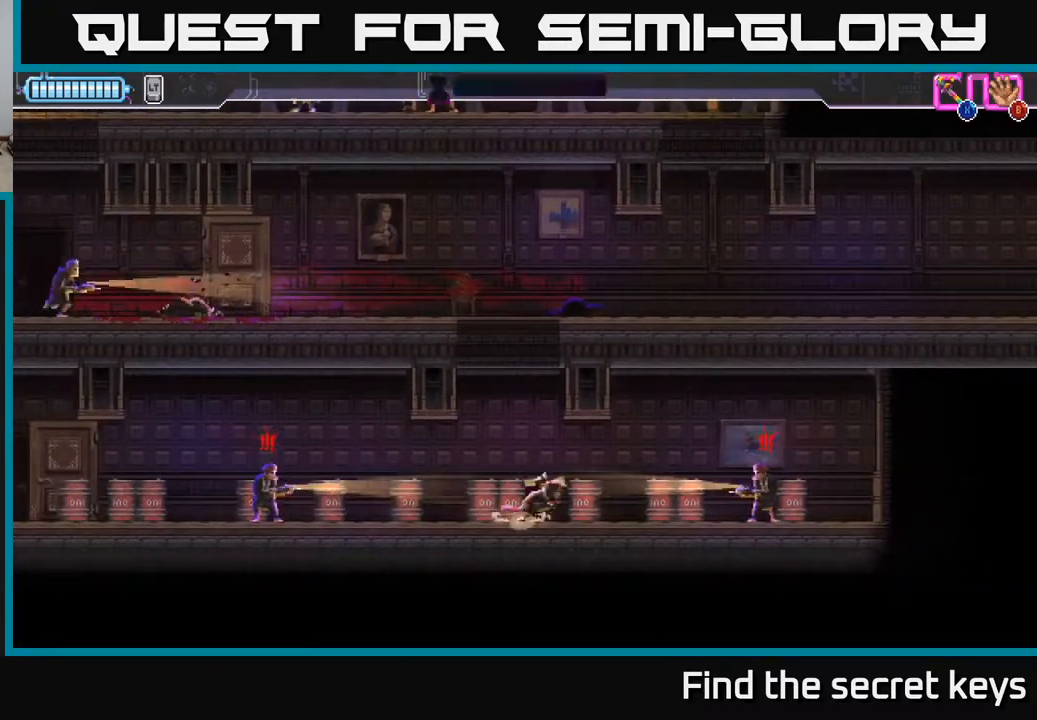
{"buttons": [], "left_stick": "left", "right_stick": "center", "events": [[233, "X", "down"], [333, "R2", "up"], [350, "X", "up"], [433, "R2", "down"], [483, "left_stick", "left"], [500, "R2", "up"]]}
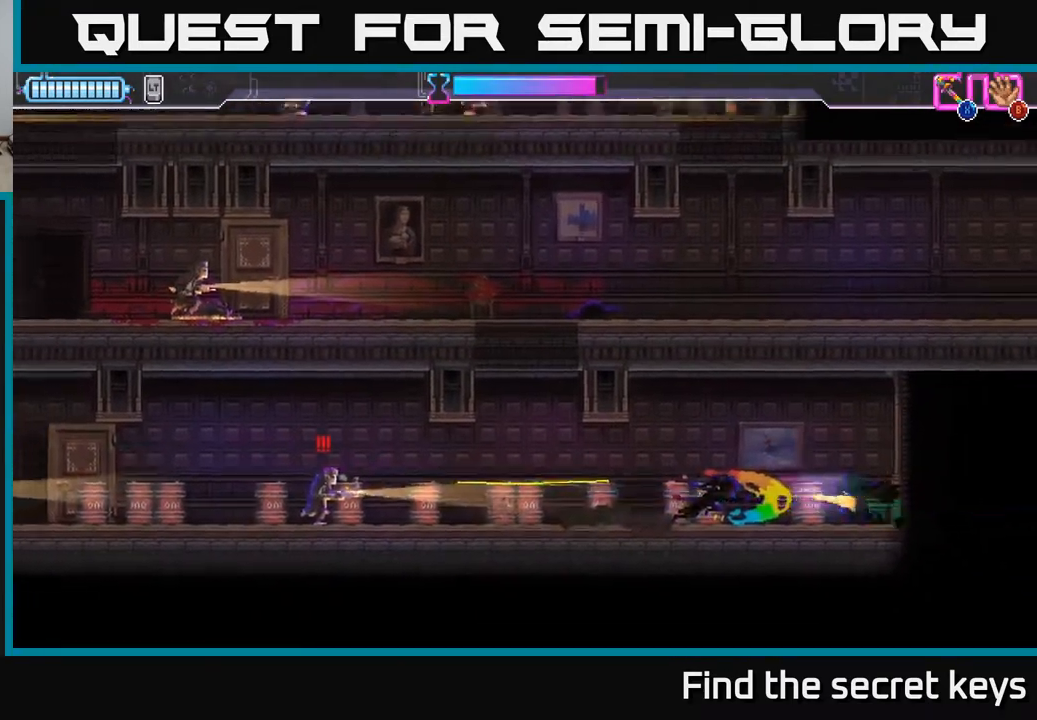
{"buttons": [], "left_stick": "left", "right_stick": "center", "events": [[67, "R2", "down"], [67, "X", "down"], [117, "X", "up"], [167, "R2", "up"], [167, "X", "down"], [200, "R2", "down"], [250, "X", "up"], [283, "R2", "up"], [317, "X", "down"], [350, "R2", "down"], [367, "R2", "up"], [383, "X", "up"]]}
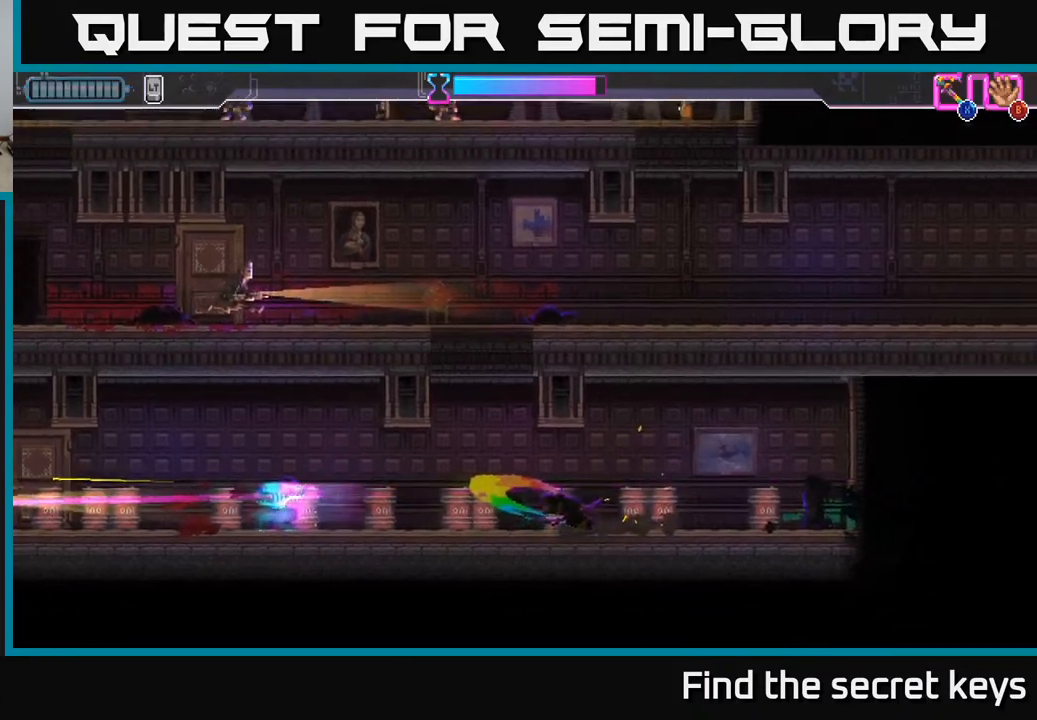
{"buttons": [], "left_stick": "left", "right_stick": "center", "events": []}
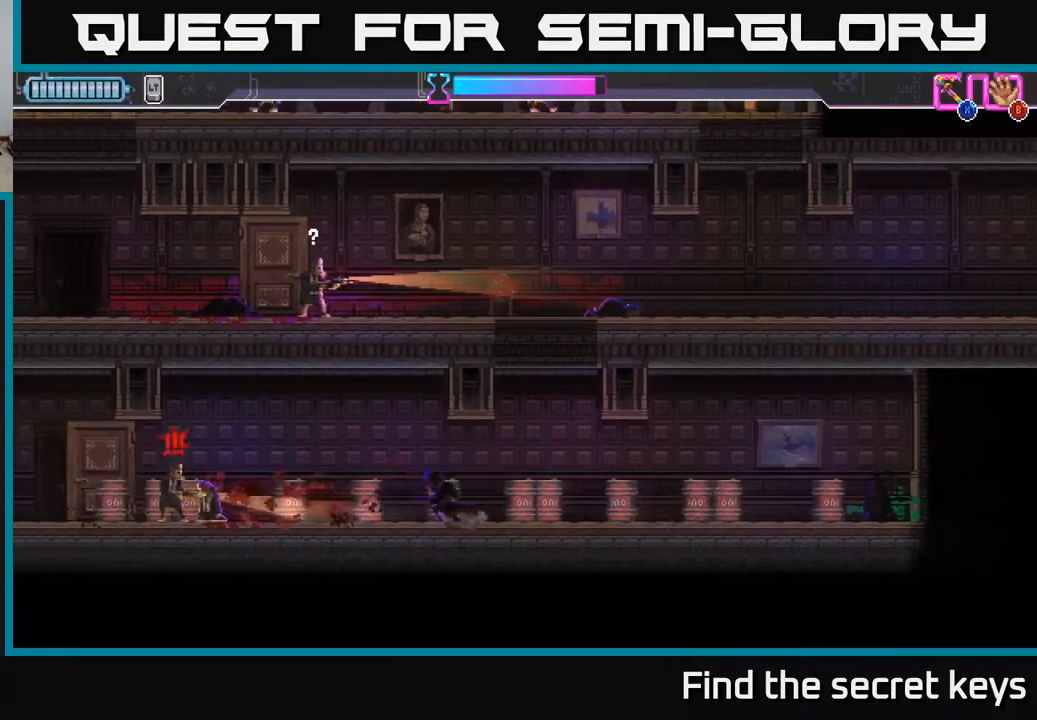
{"buttons": [], "left_stick": "left", "right_stick": "center", "events": [[150, "R2", "down"], [317, "X", "down"], [417, "R2", "up"], [433, "X", "up"]]}
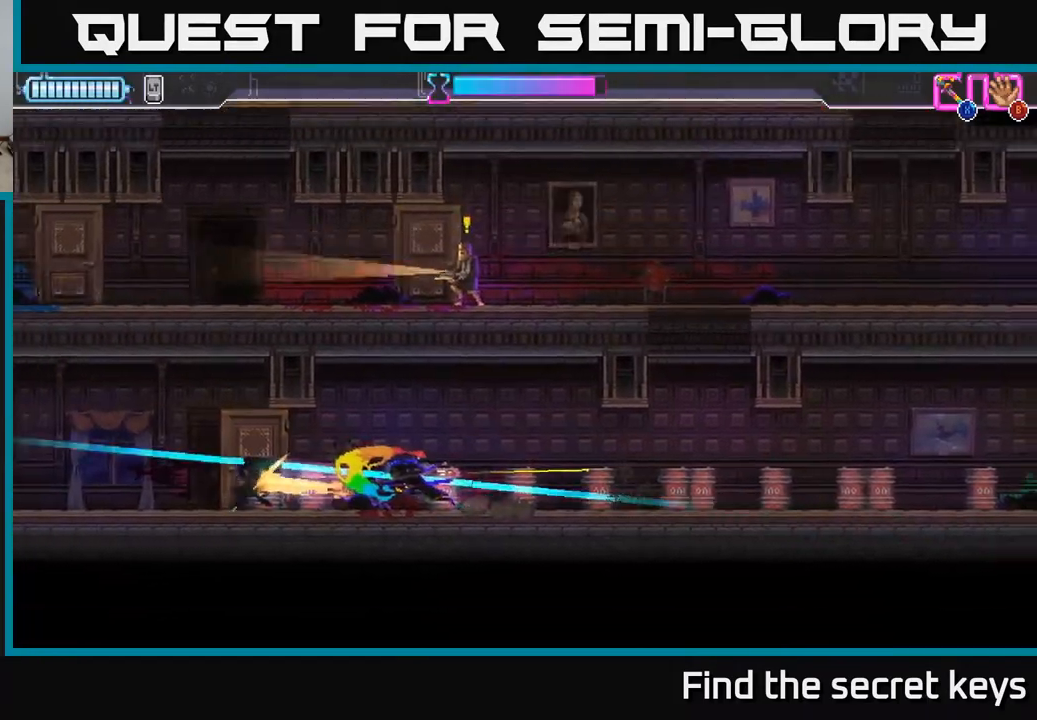
{"buttons": [], "left_stick": "left", "right_stick": "center", "events": []}
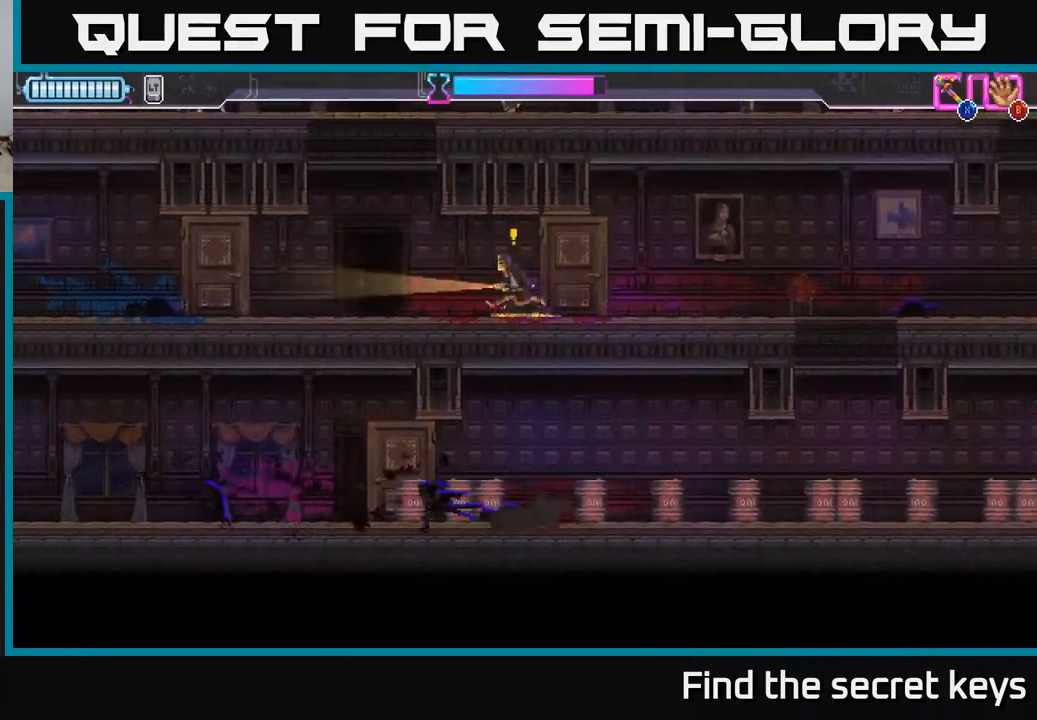
{"buttons": [], "left_stick": "left", "right_stick": "center", "events": [[417, "left_stick", "right"], [500, "left_stick", "left"]]}
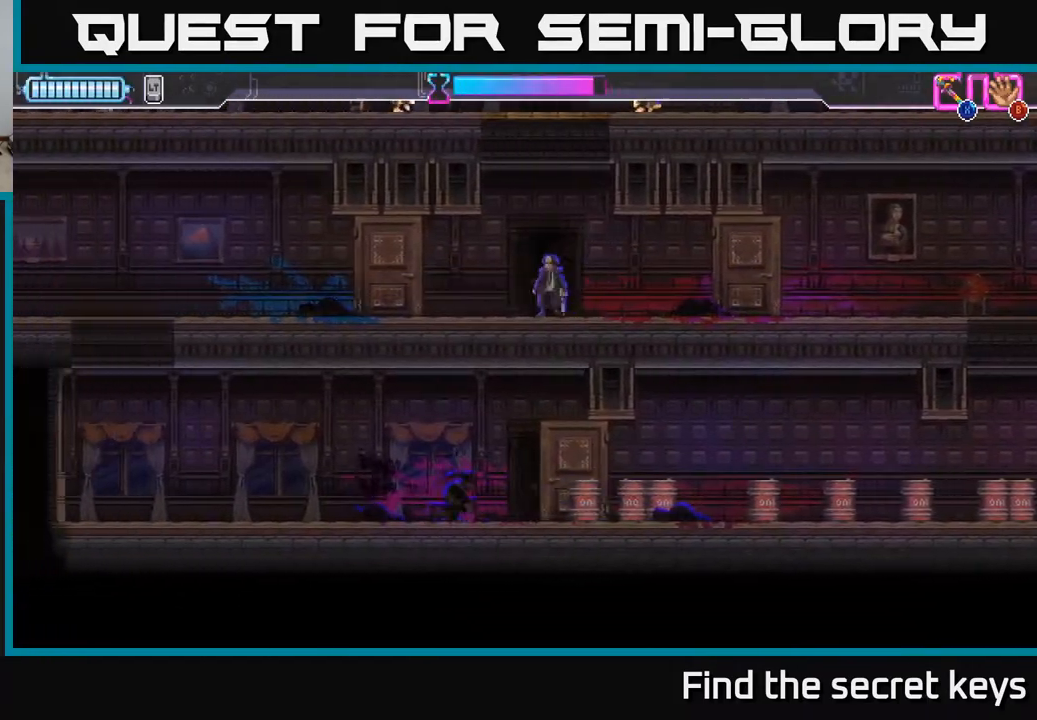
{"buttons": [], "left_stick": "right", "right_stick": "center", "events": [[17, "left_stick", "center"], [433, "left_stick", "right"]]}
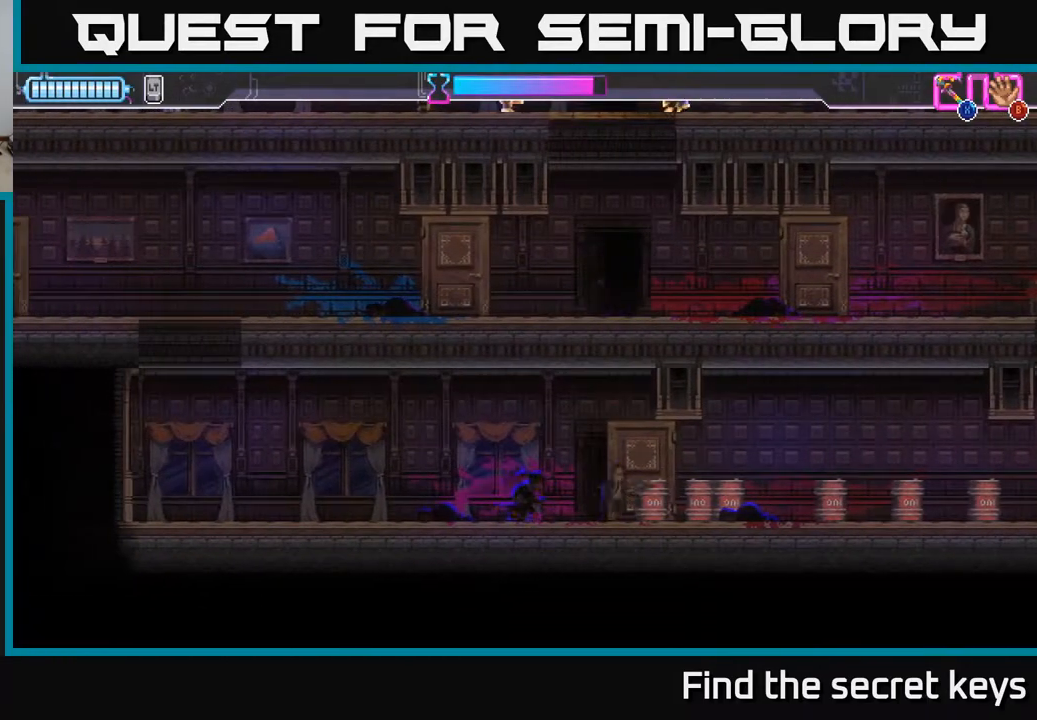
{"buttons": [], "left_stick": "left", "right_stick": "center", "events": [[133, "X", "down"], [167, "left_stick", "center"], [183, "X", "up"], [367, "left_stick", "left"]]}
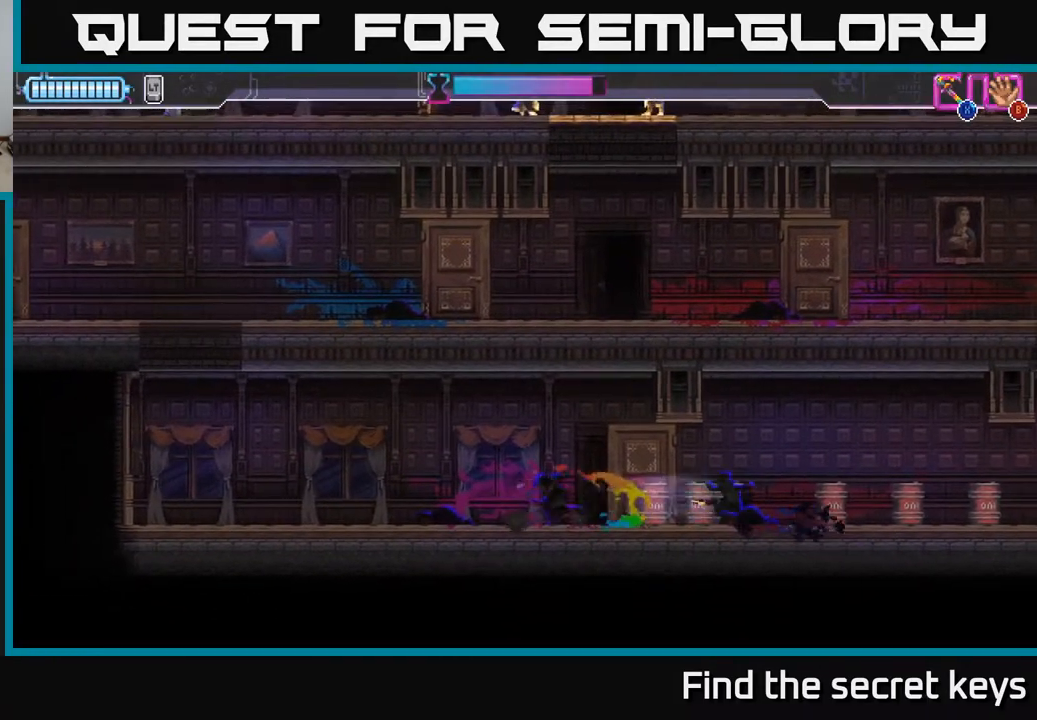
{"buttons": [], "left_stick": "left", "right_stick": "center", "events": []}
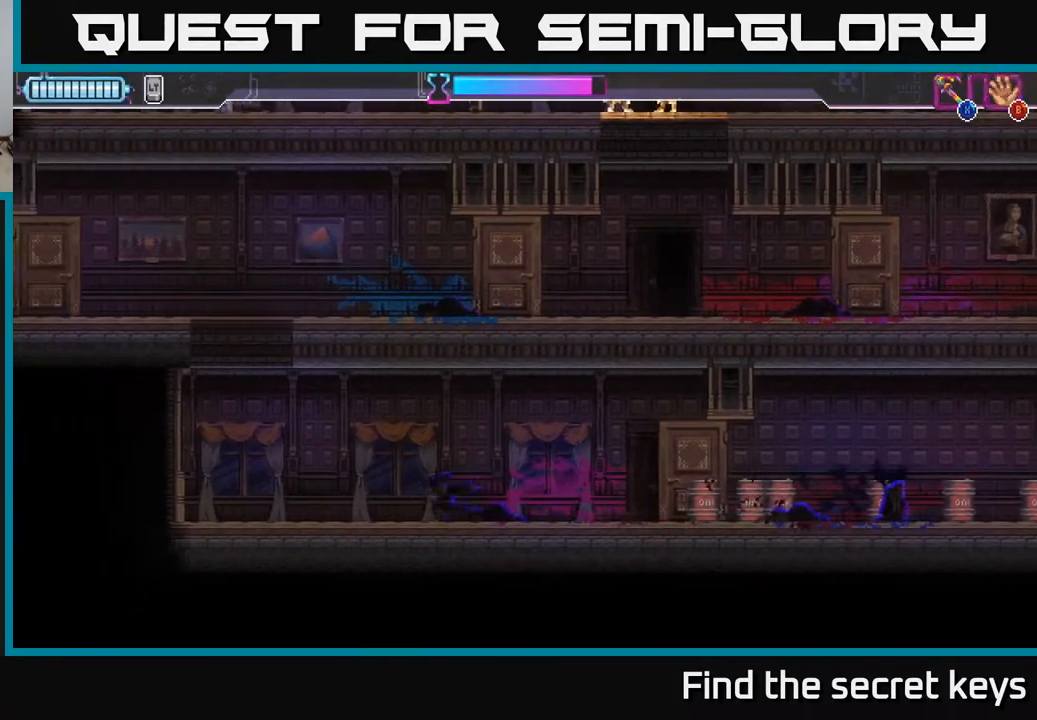
{"buttons": ["A"], "left_stick": "left", "right_stick": "center", "events": [[333, "A", "down"]]}
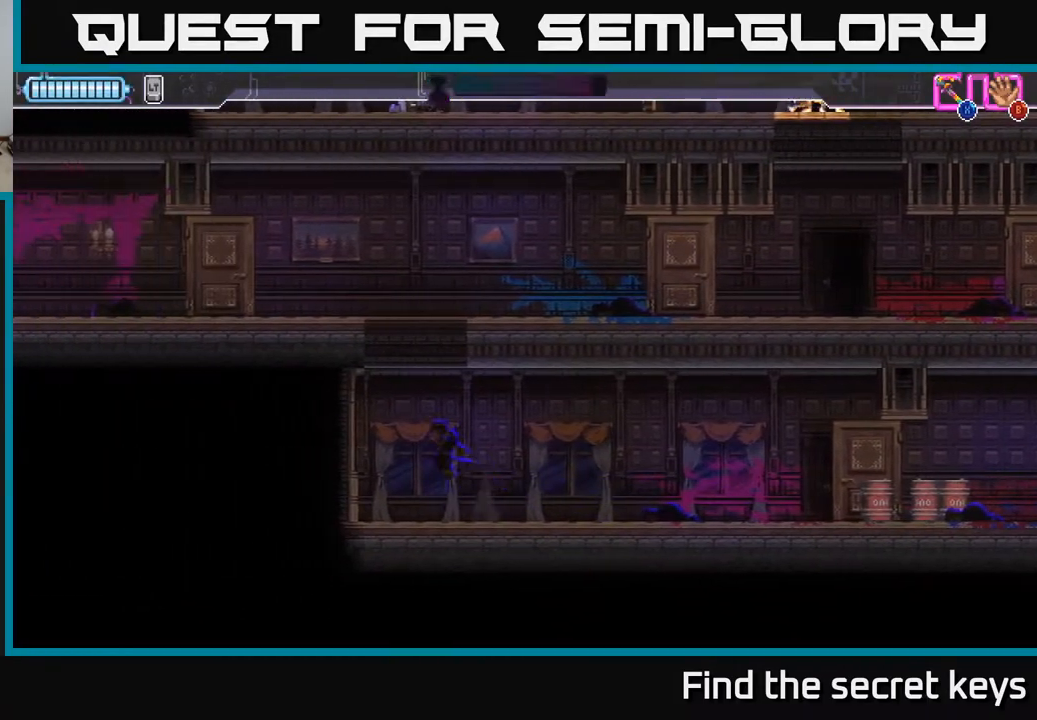
{"buttons": [], "left_stick": "left", "right_stick": "center", "events": [[167, "A", "up"], [250, "A", "down"], [267, "left_stick", "center"], [333, "A", "up"], [400, "A", "down"], [450, "left_stick", "left"], [483, "A", "up"]]}
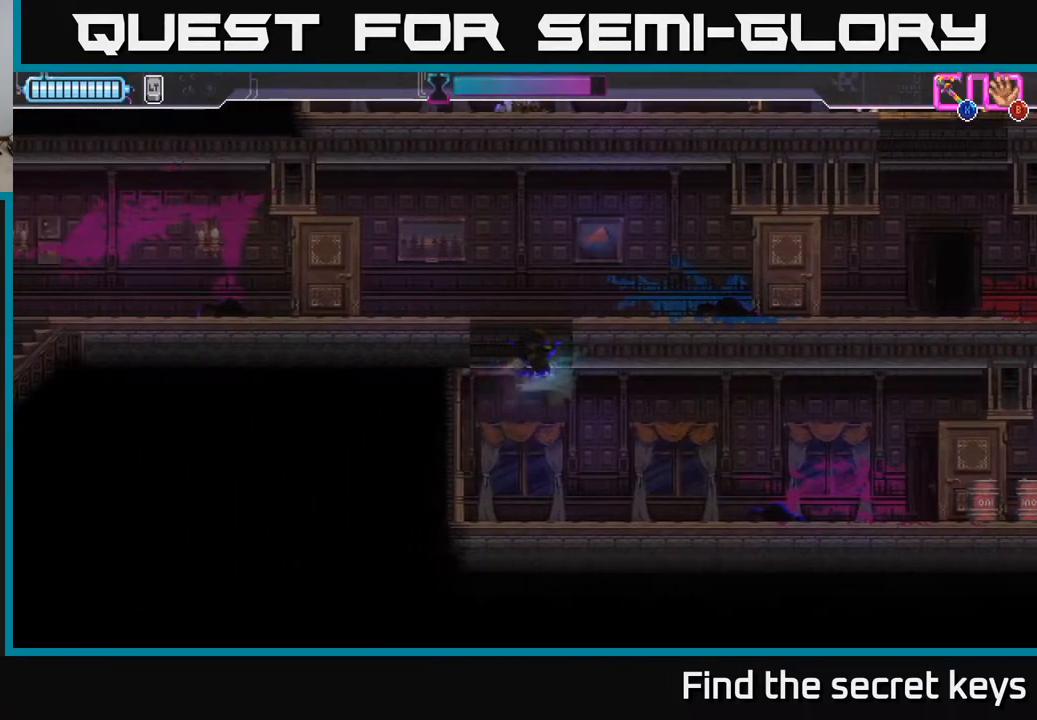
{"buttons": [], "left_stick": "right", "right_stick": "center", "events": [[67, "A", "down"], [117, "left_stick", "center"], [150, "A", "up"], [167, "left_stick", "right"], [233, "A", "down"], [317, "A", "up"]]}
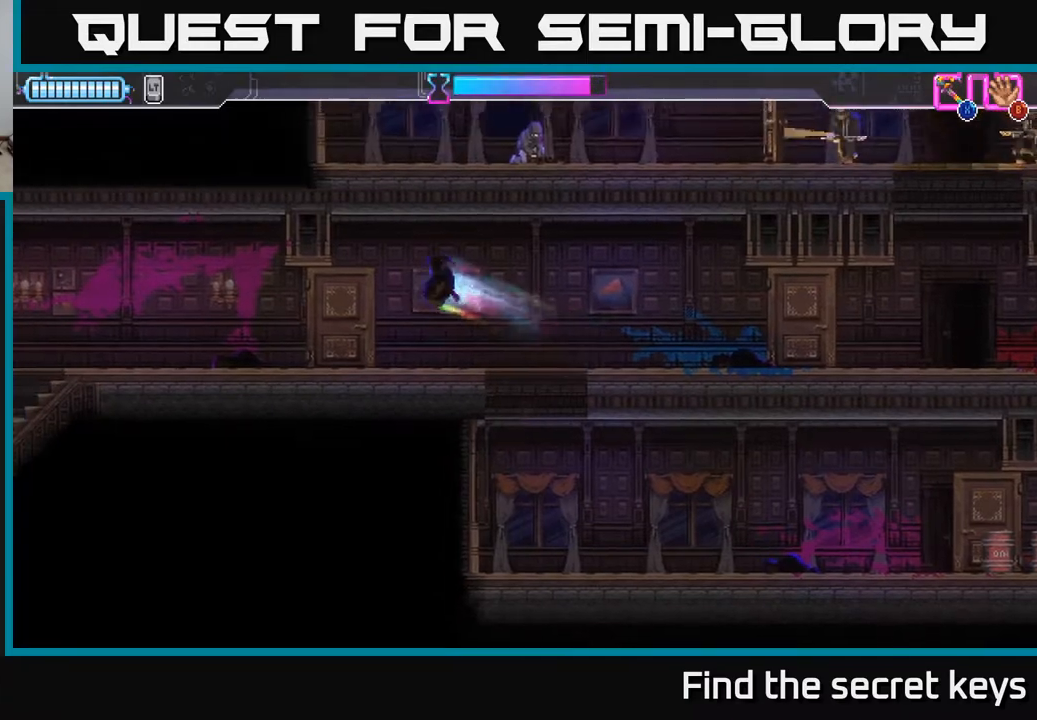
{"buttons": [], "left_stick": "right", "right_stick": "center", "events": []}
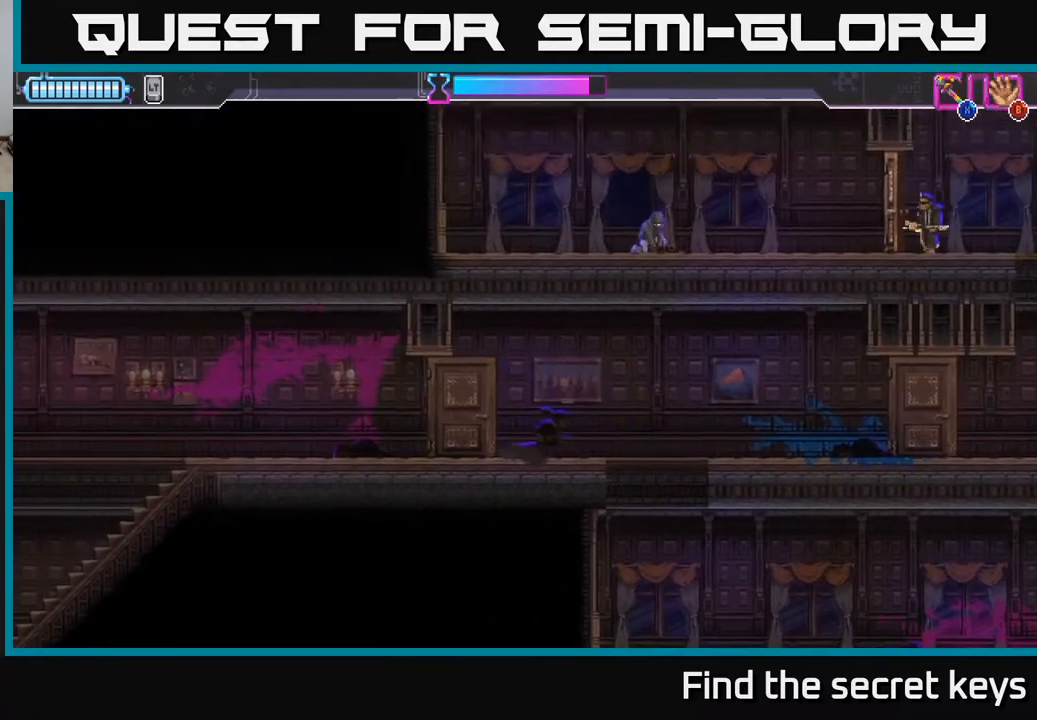
{"buttons": [], "left_stick": "right", "right_stick": "center", "events": [[17, "A", "down"], [300, "A", "up"]]}
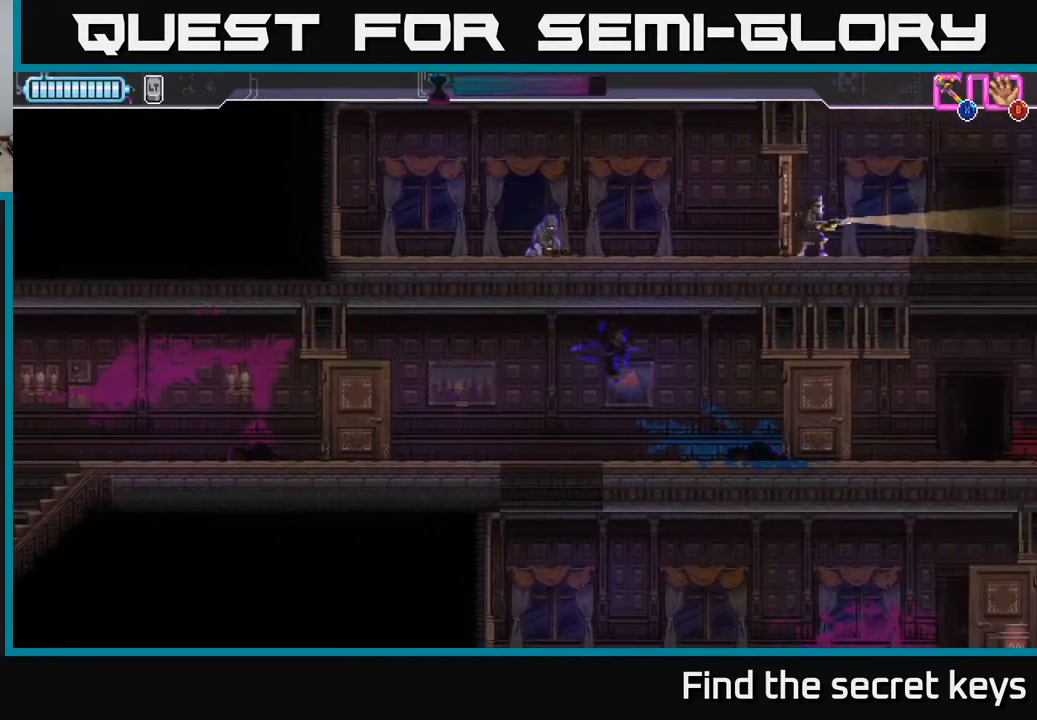
{"buttons": [], "left_stick": "right", "right_stick": "center", "events": []}
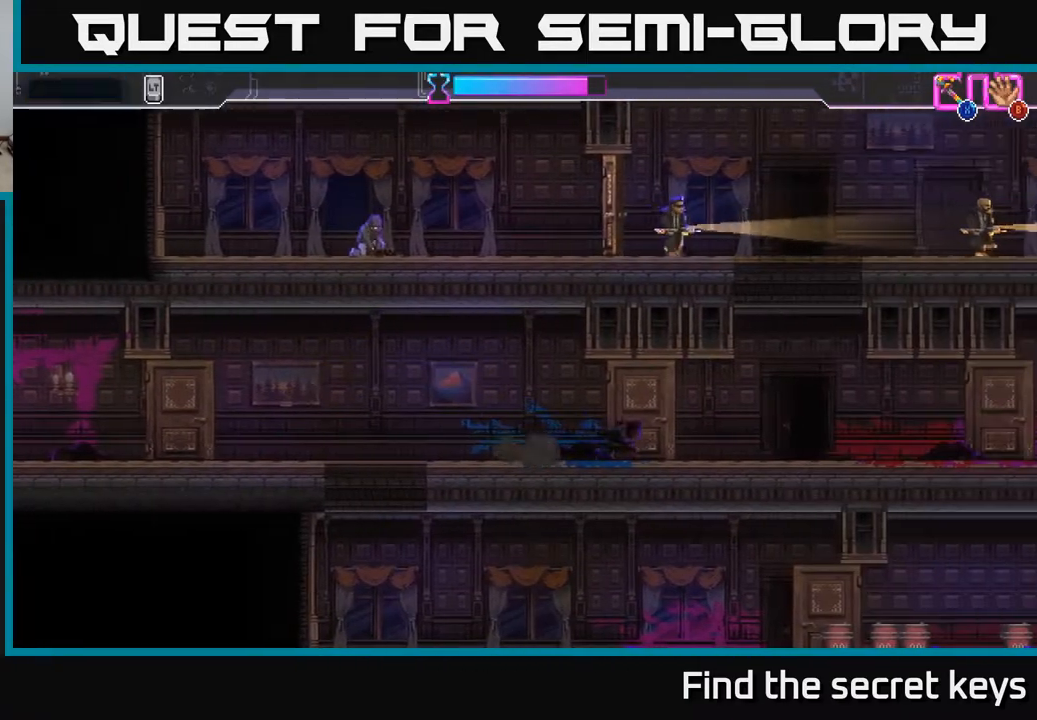
{"buttons": [], "left_stick": "center", "right_stick": "center", "events": [[267, "left_stick", "center"]]}